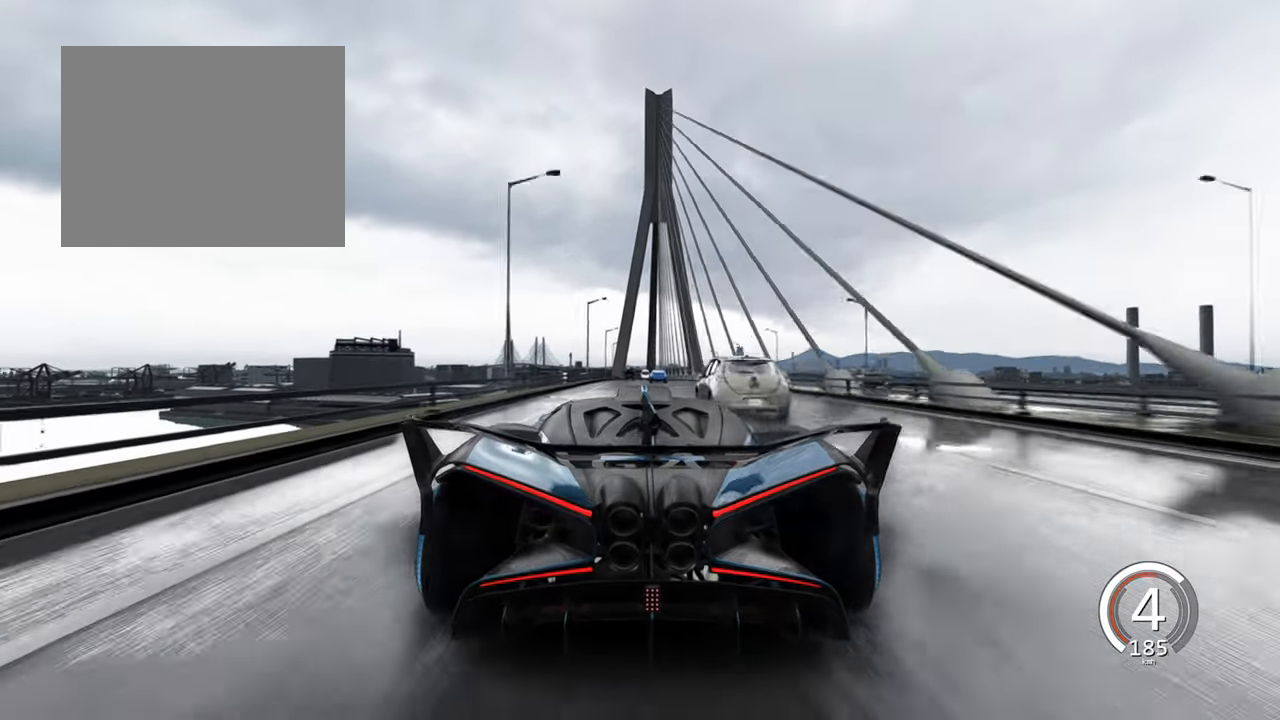
Gameplay with keyboard; each line is a JSON object with the keys held at the frame after it. "events" lists presses ("down") and releases ("up") of "a", "ctrl", "d", "e", "q", "s", "shift", "space" and "w" between this image and that frame as [ms after this image, input, new state], when the widget could be followed in between. No other keys are recorded. Mouse input is not recorded.
{"keys": ["w"], "events": [[83, "d", "down"], [83, "w", "up"], [300, "d", "up"], [483, "w", "down"]]}
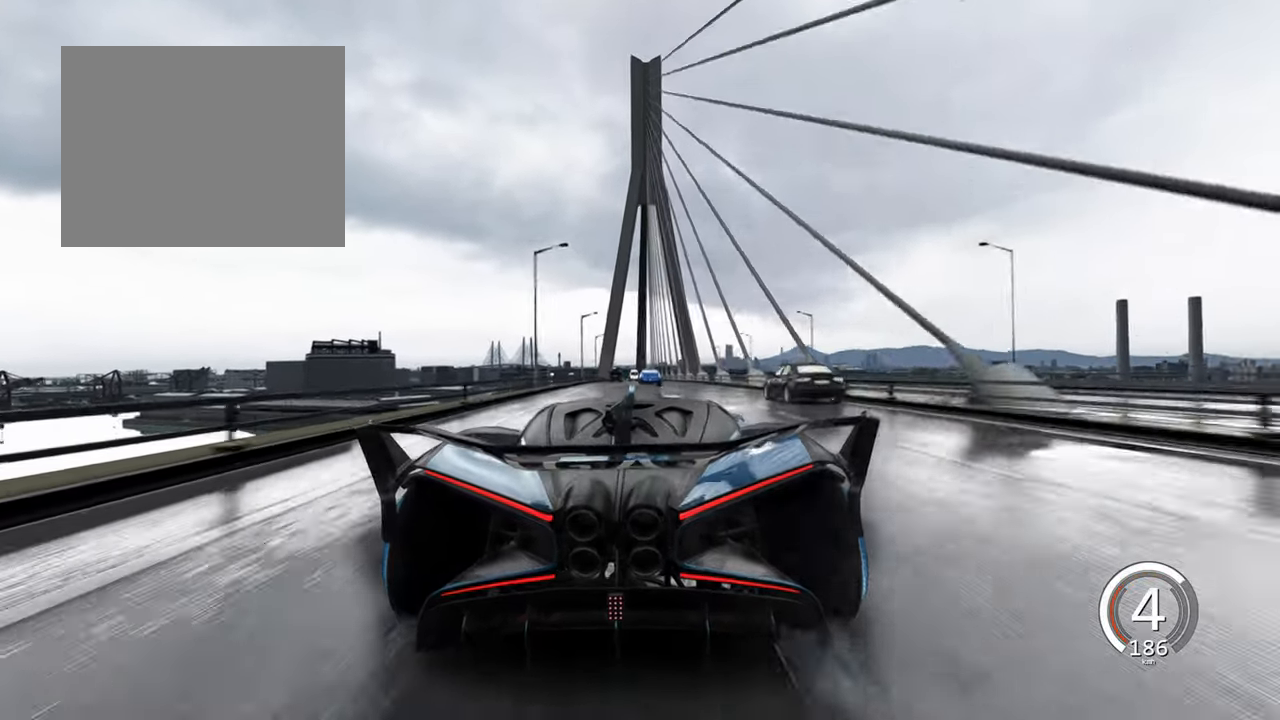
{"keys": ["w"], "events": [[150, "d", "down"], [367, "d", "up"]]}
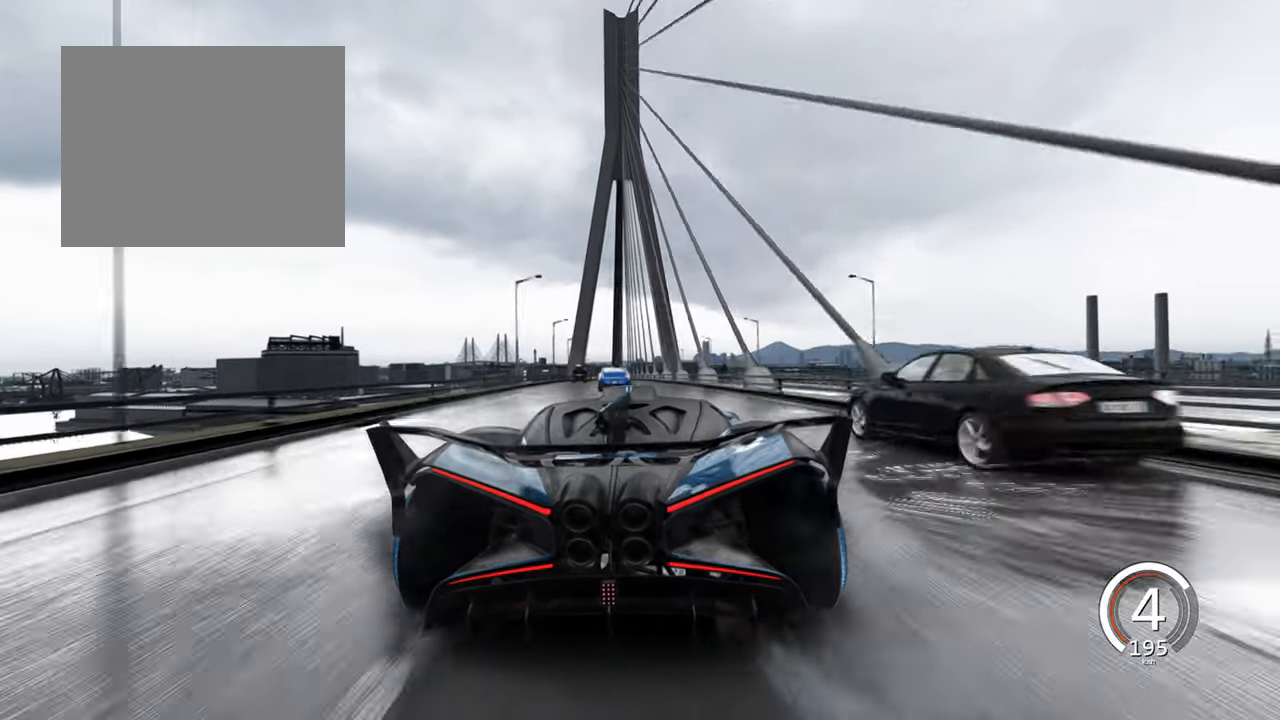
{"keys": ["a", "w"], "events": [[200, "a", "down"], [417, "space", "down"], [484, "space", "up"]]}
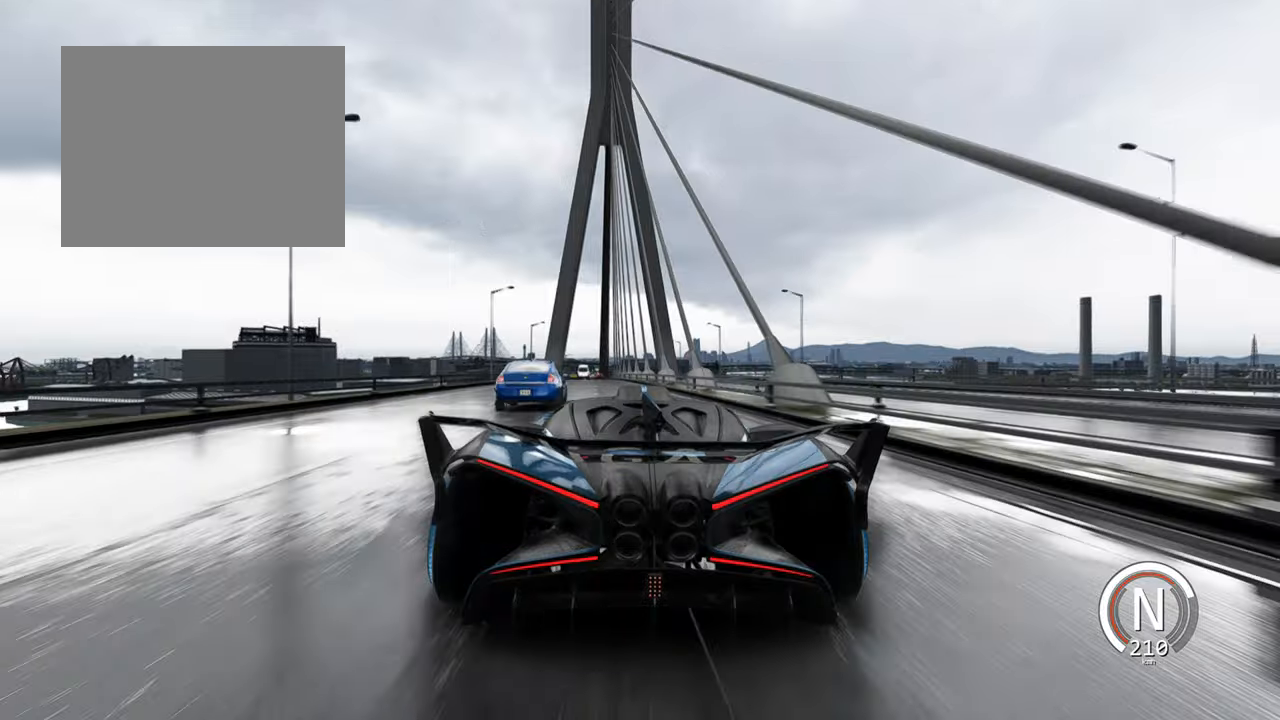
{"keys": ["d", "w"], "events": [[100, "a", "up"], [384, "d", "down"]]}
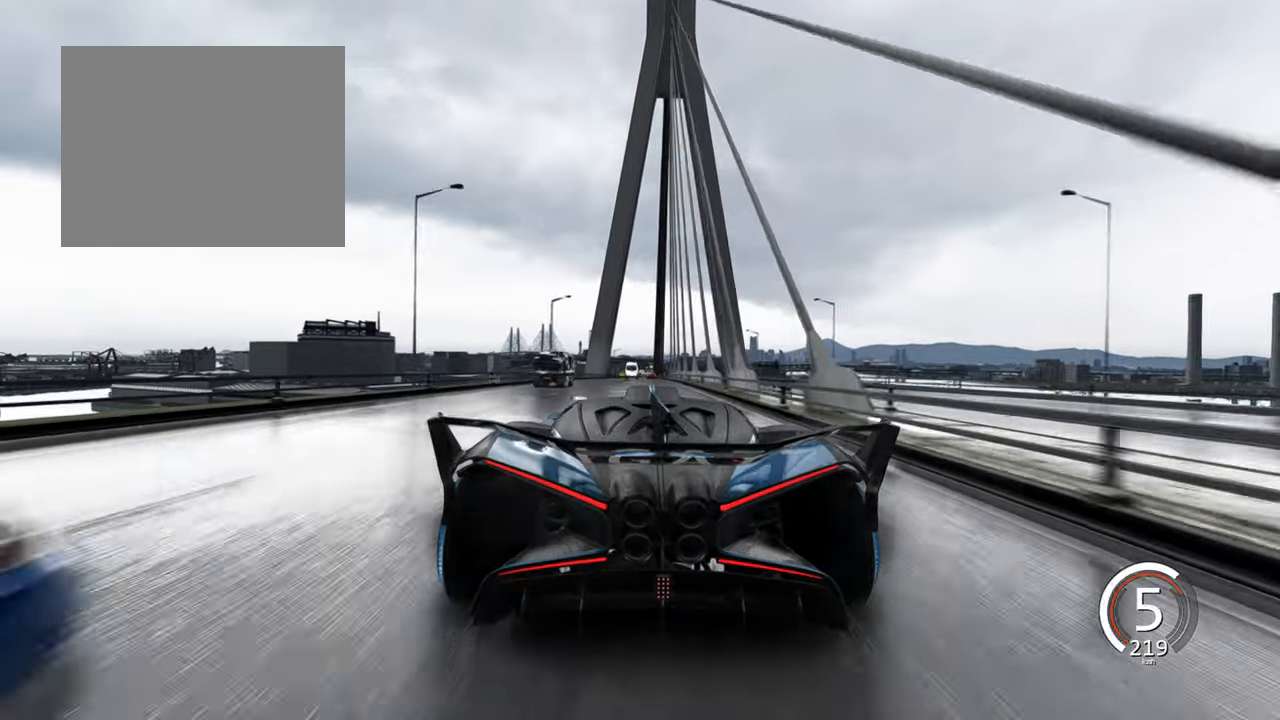
{"keys": ["w"], "events": [[34, "d", "up"], [100, "a", "down"], [400, "a", "up"]]}
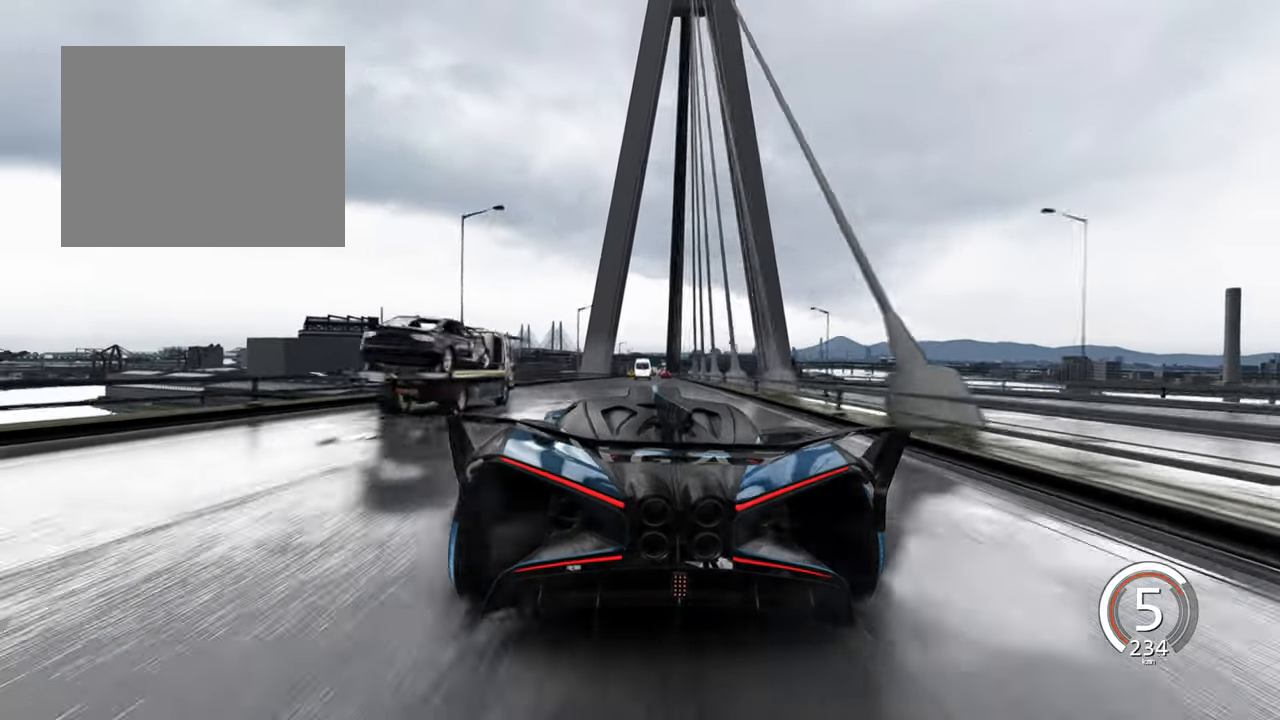
{"keys": [], "events": [[300, "d", "down"], [367, "w", "up"], [467, "d", "up"]]}
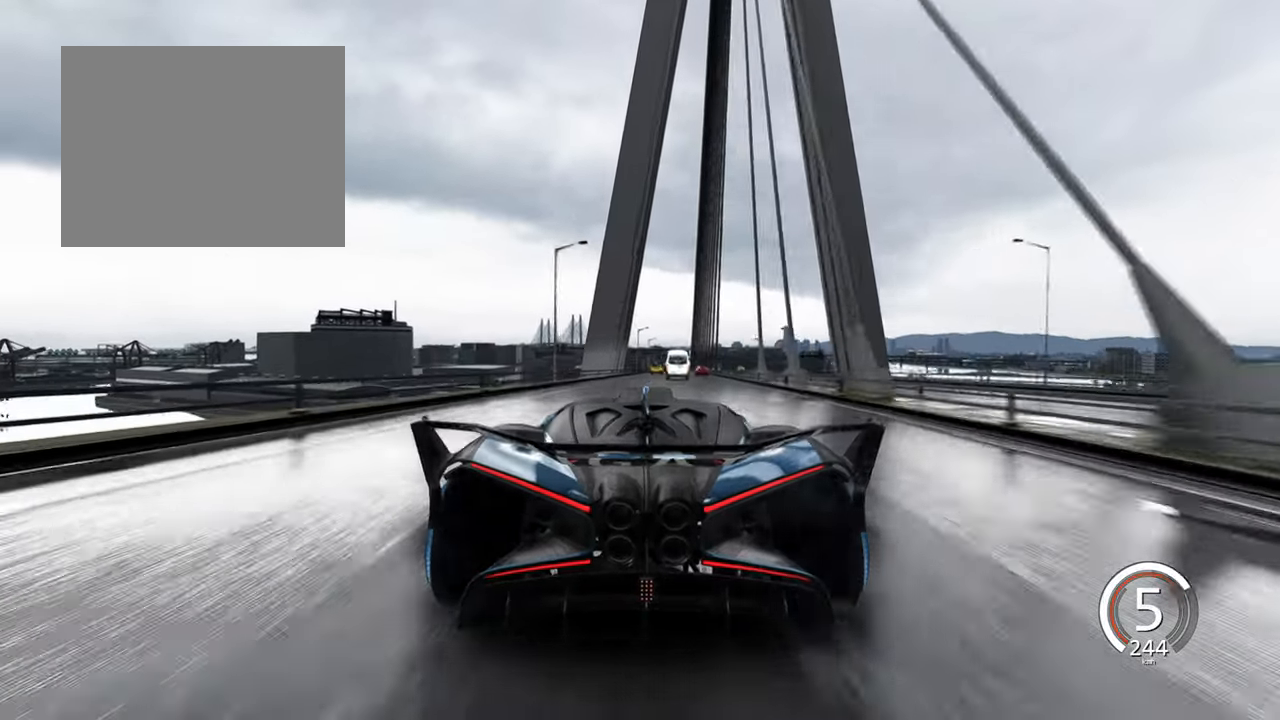
{"keys": ["s"], "events": [[134, "s", "down"]]}
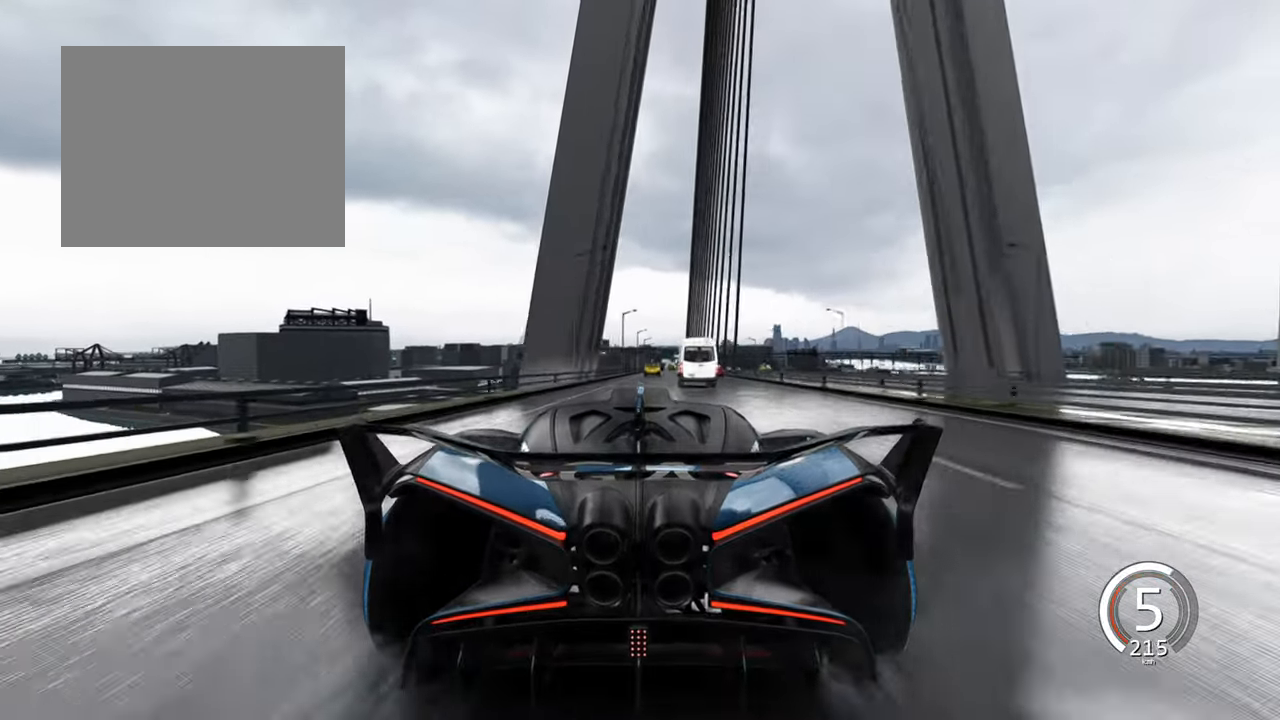
{"keys": [], "events": [[84, "s", "up"], [317, "d", "down"], [500, "d", "up"]]}
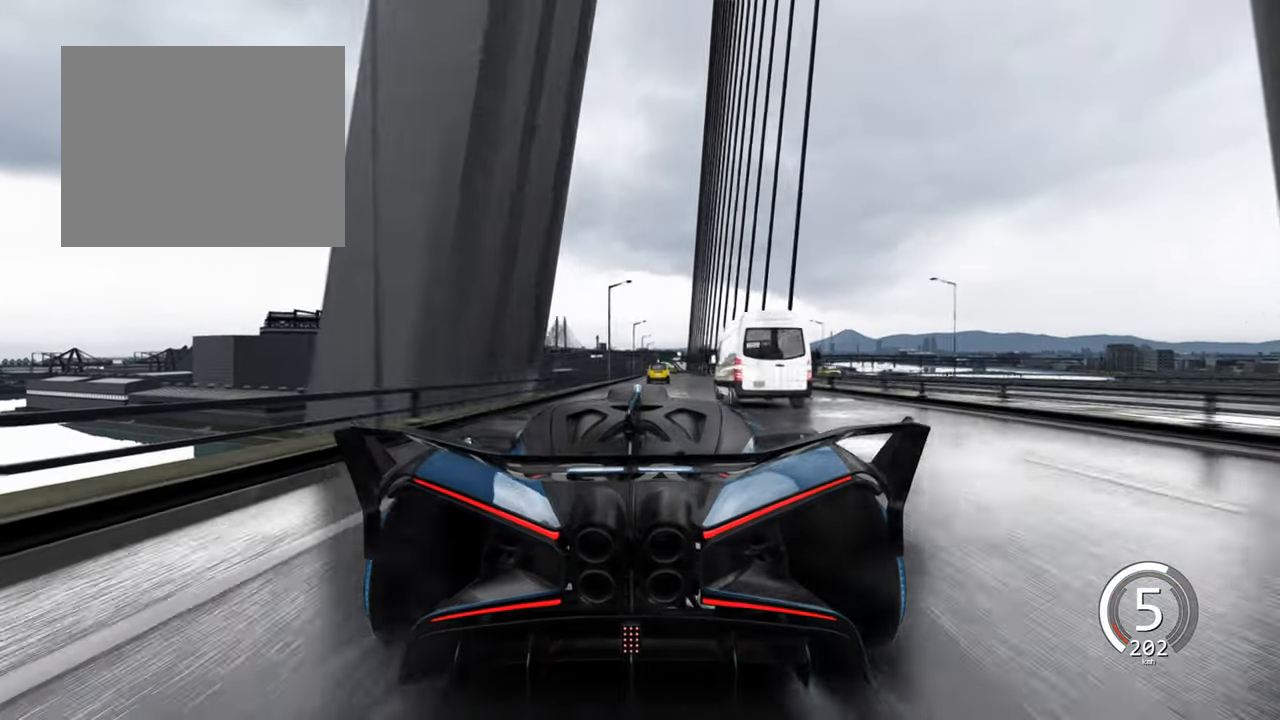
{"keys": [], "events": [[150, "d", "down"], [500, "d", "up"]]}
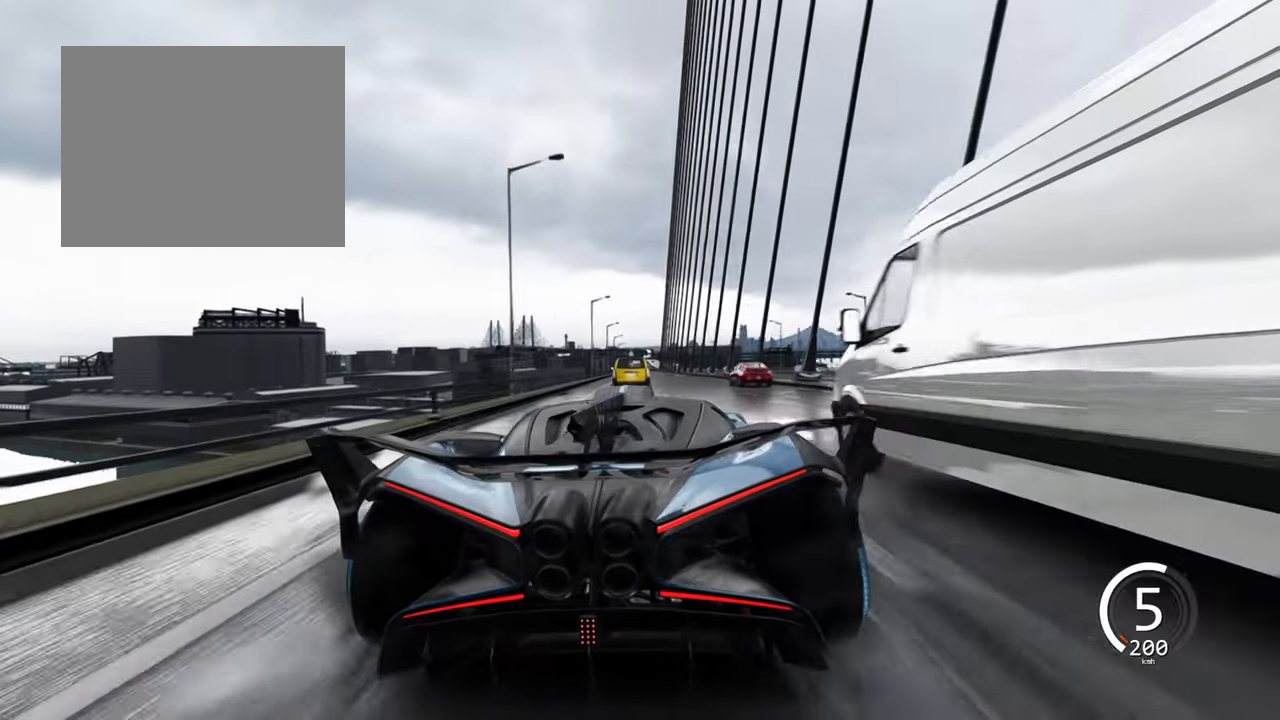
{"keys": ["w"], "events": [[34, "w", "down"], [150, "a", "down"], [450, "a", "up"]]}
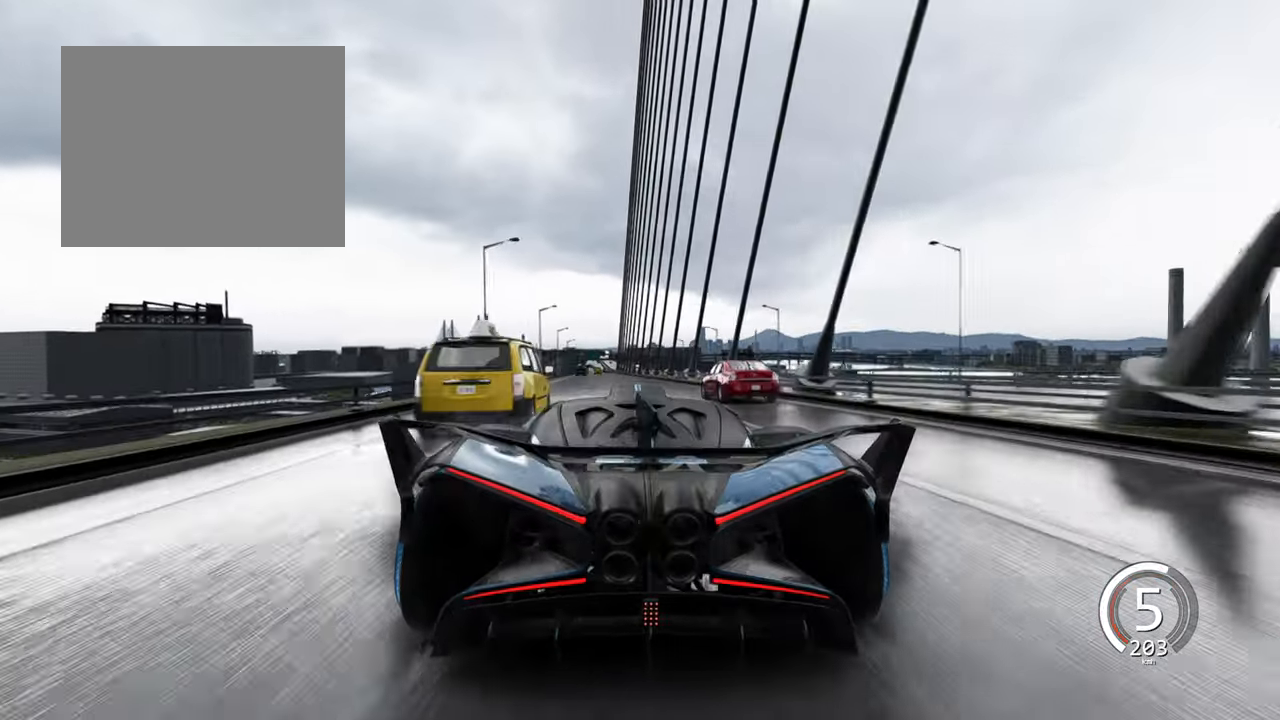
{"keys": ["w"], "events": []}
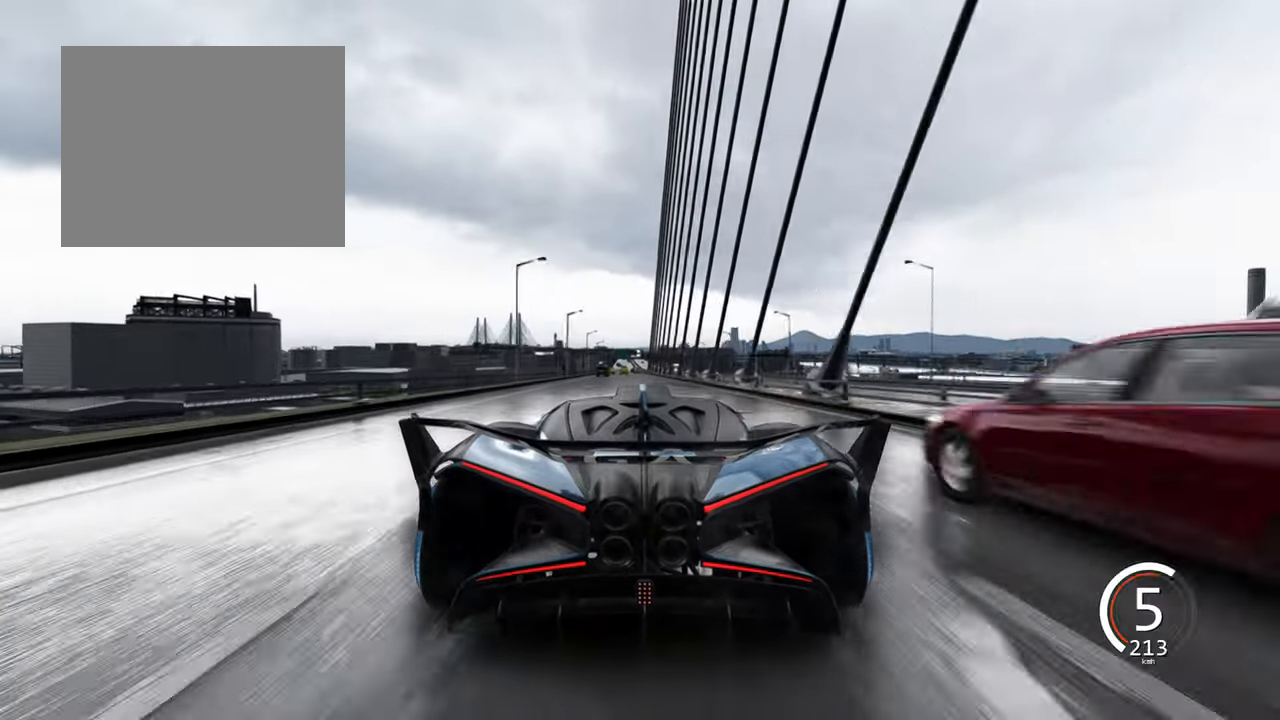
{"keys": ["a", "w"], "events": [[434, "a", "down"]]}
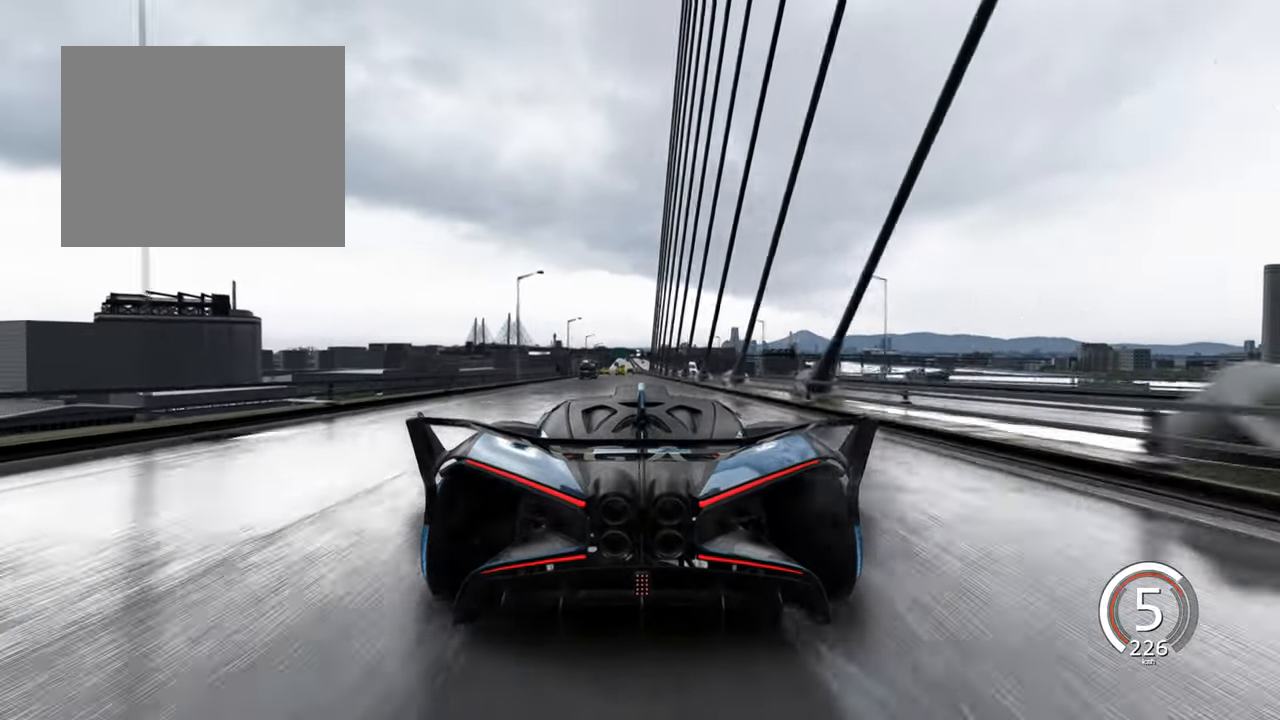
{"keys": ["w"], "events": [[67, "a", "up"], [317, "a", "down"], [416, "a", "up"]]}
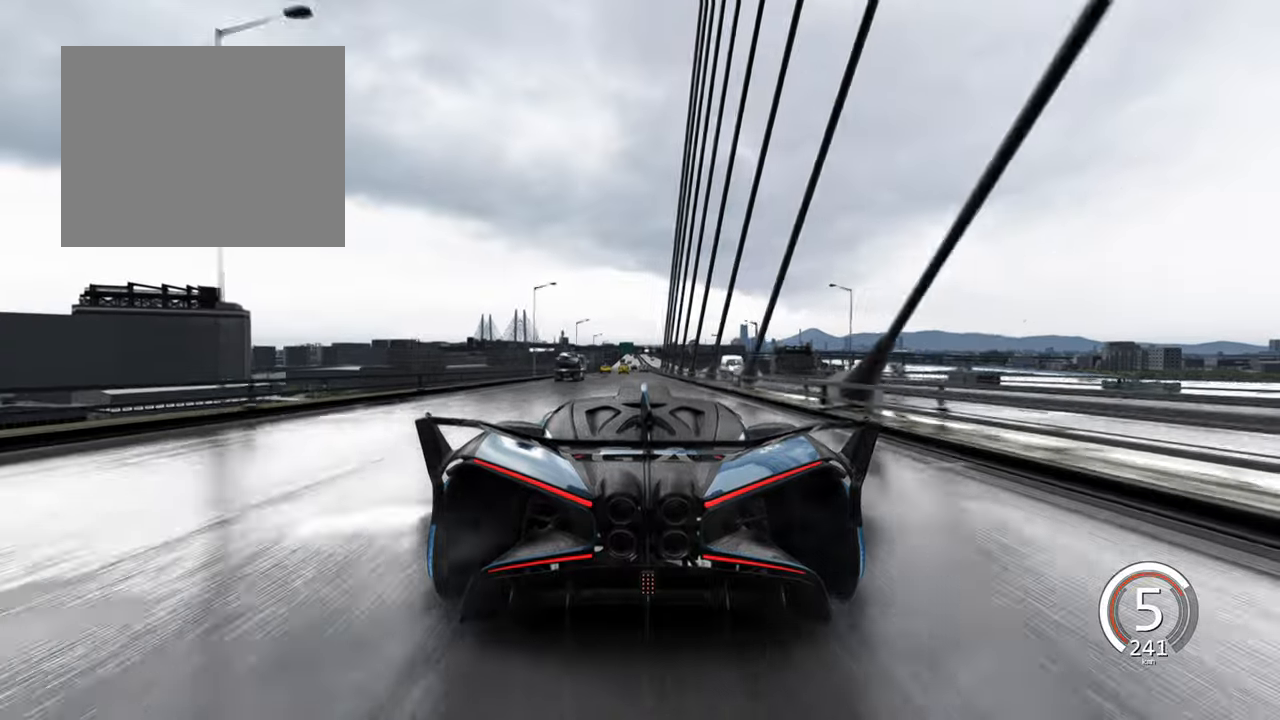
{"keys": ["a", "w"], "events": [[166, "d", "down"], [283, "d", "up"], [500, "a", "down"]]}
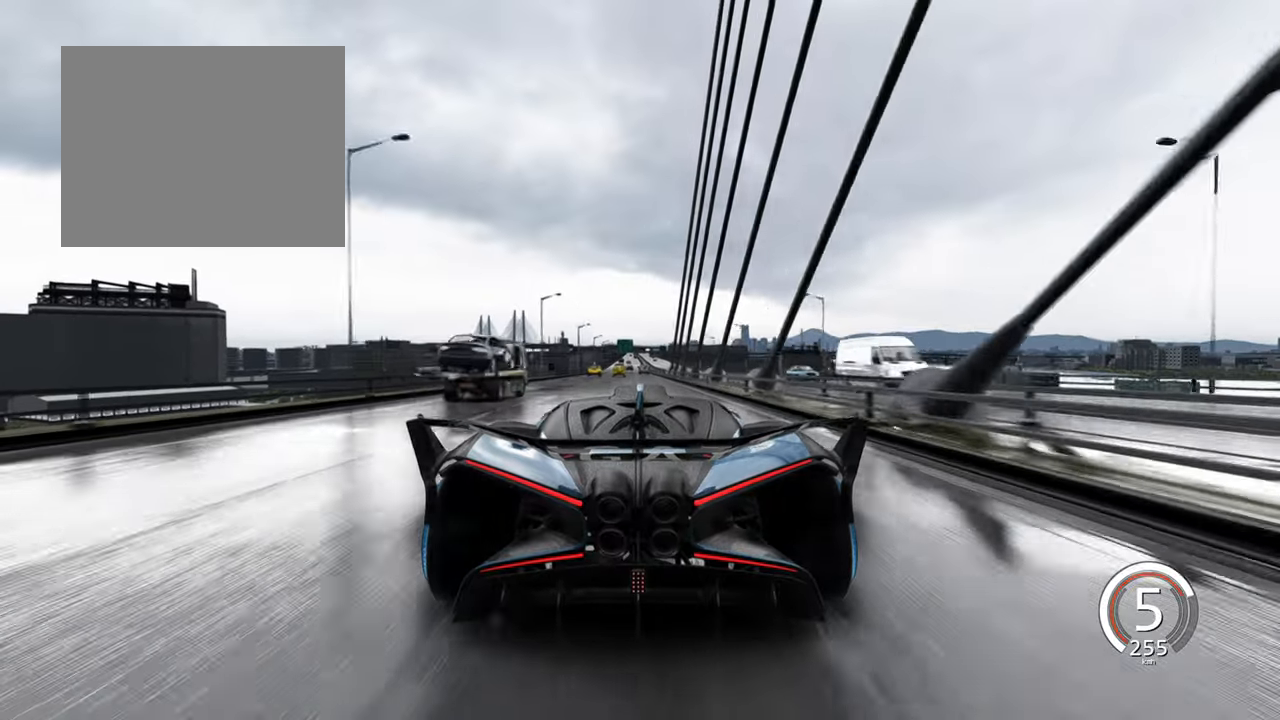
{"keys": [], "events": [[133, "a", "up"], [150, "w", "up"], [300, "s", "down"], [433, "s", "up"]]}
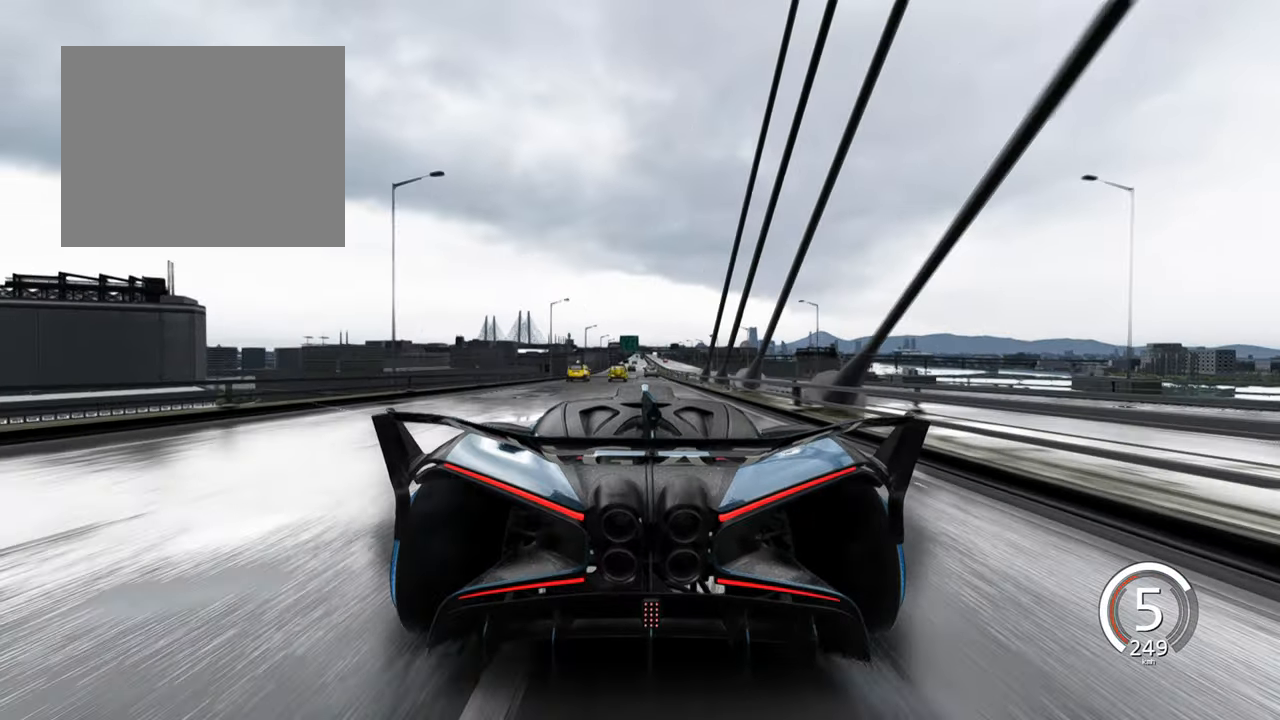
{"keys": [], "events": [[366, "d", "down"], [483, "d", "up"]]}
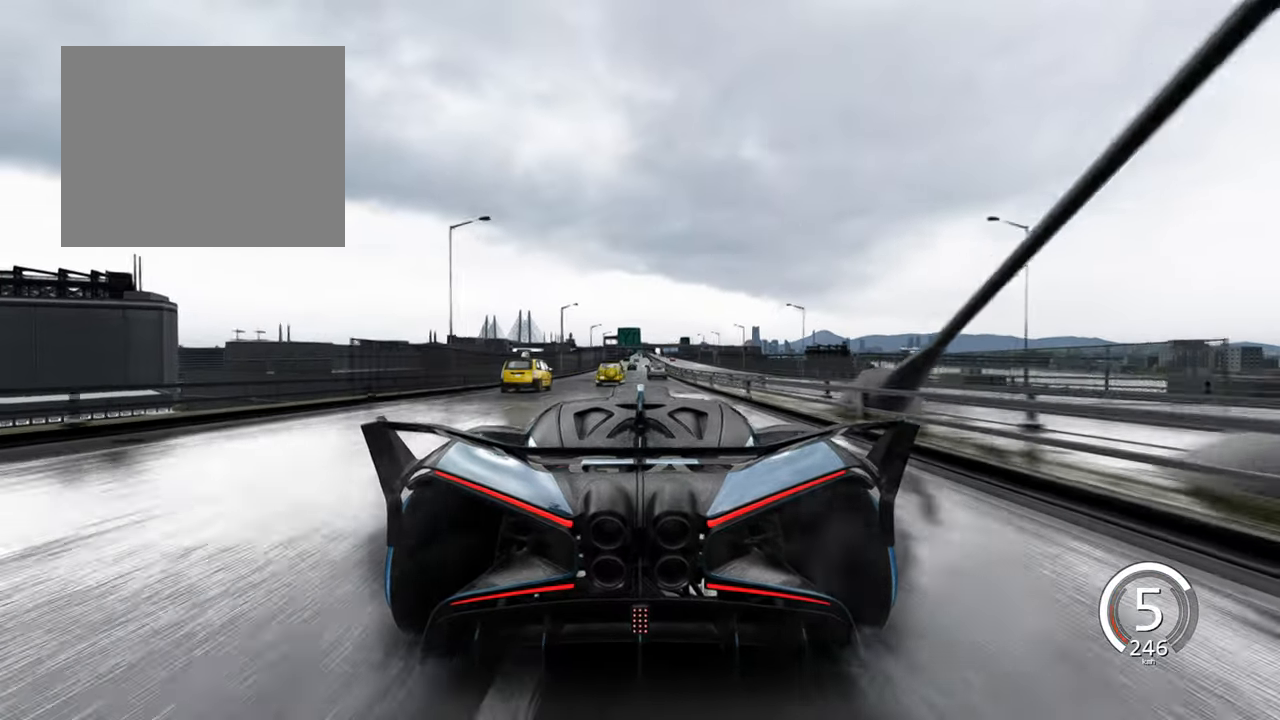
{"keys": [], "events": []}
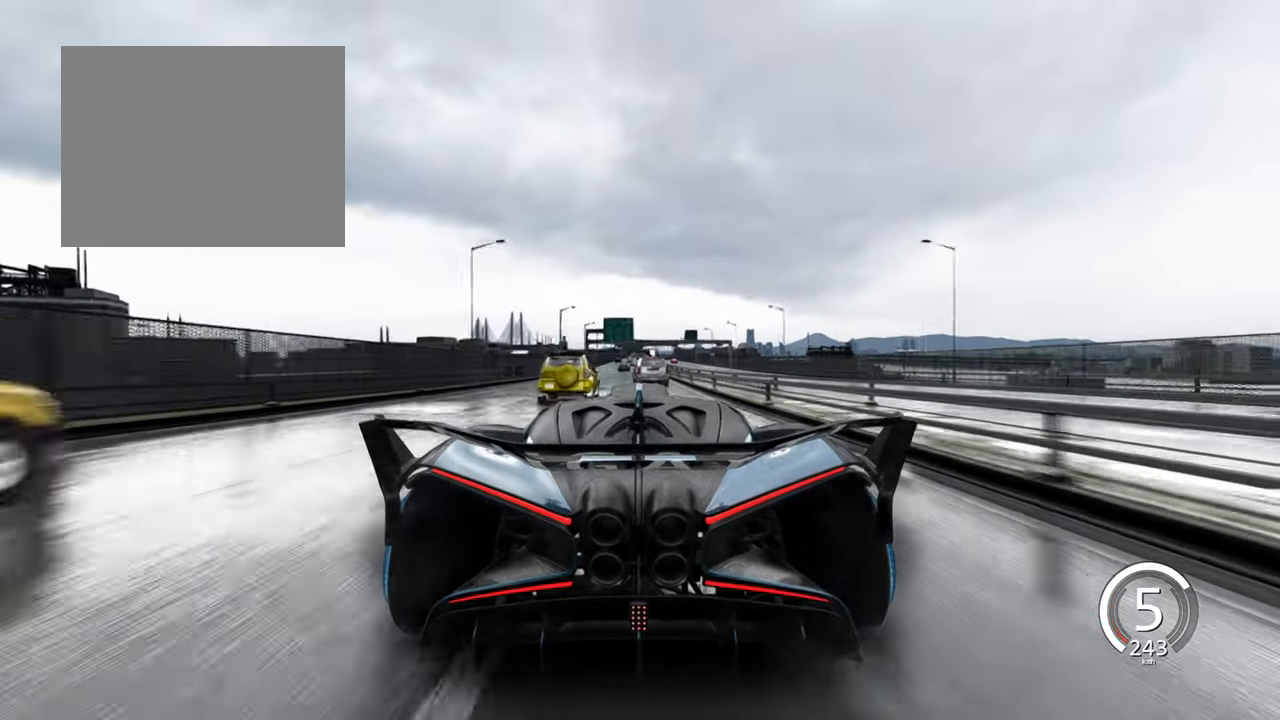
{"keys": ["s"], "events": [[16, "s", "down"]]}
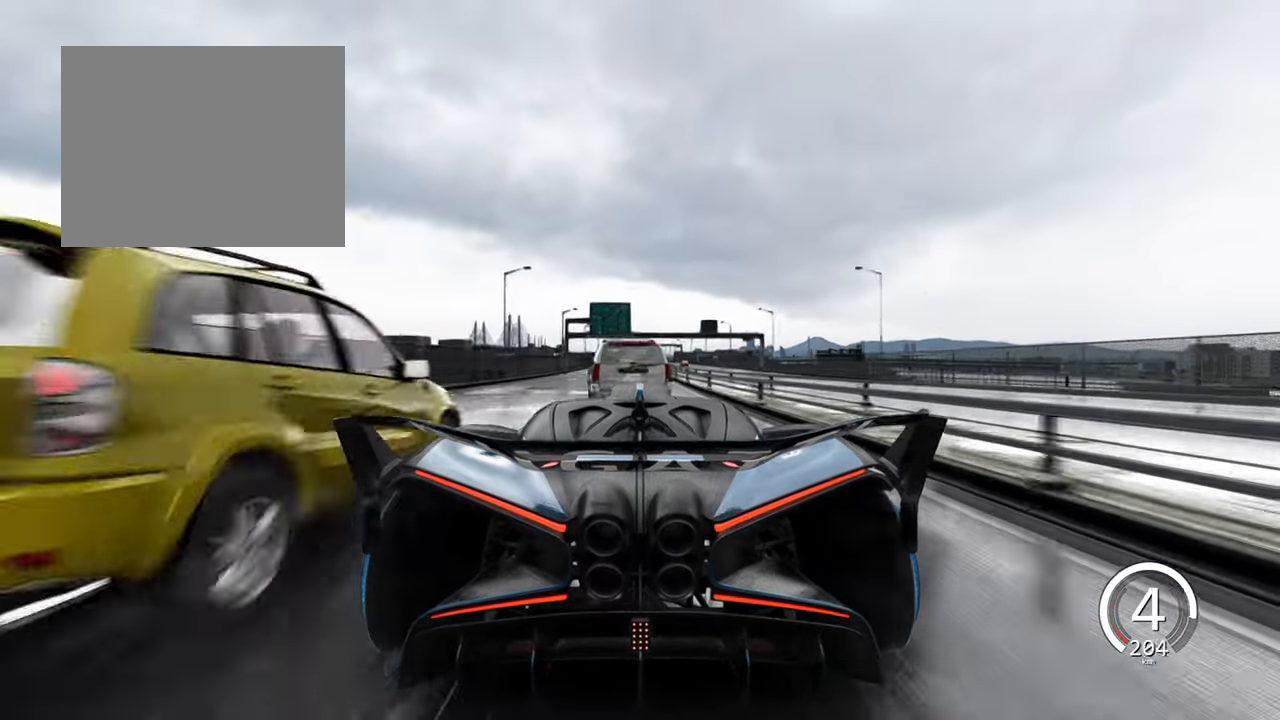
{"keys": ["s"], "events": []}
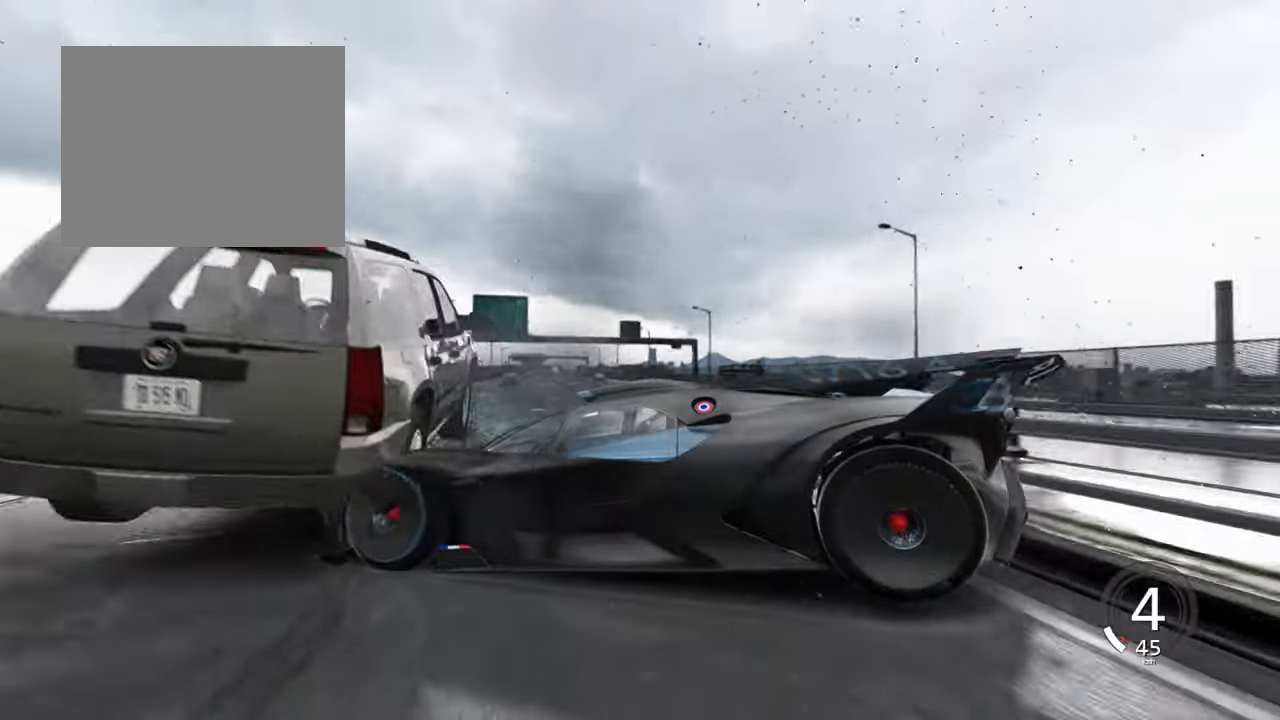
{"keys": ["d", "w"], "events": [[183, "s", "up"], [300, "w", "down"], [416, "d", "down"]]}
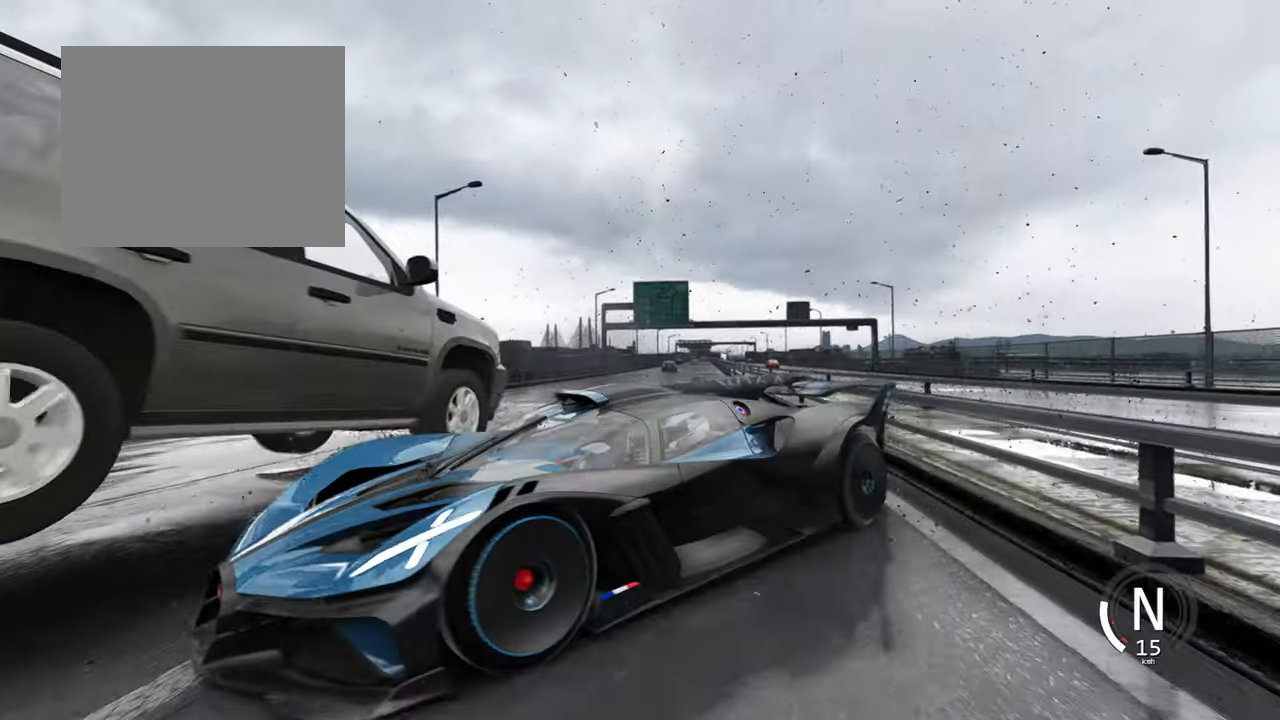
{"keys": ["d", "w"], "events": []}
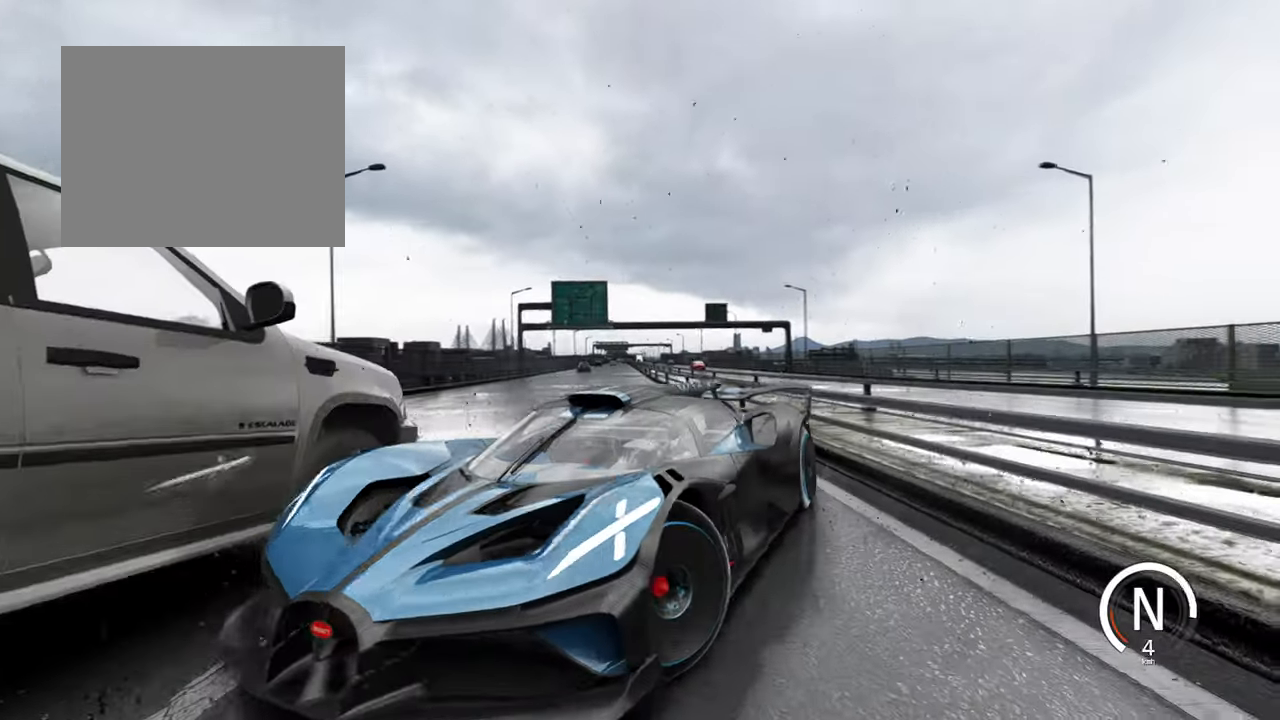
{"keys": ["w"], "events": [[333, "d", "up"]]}
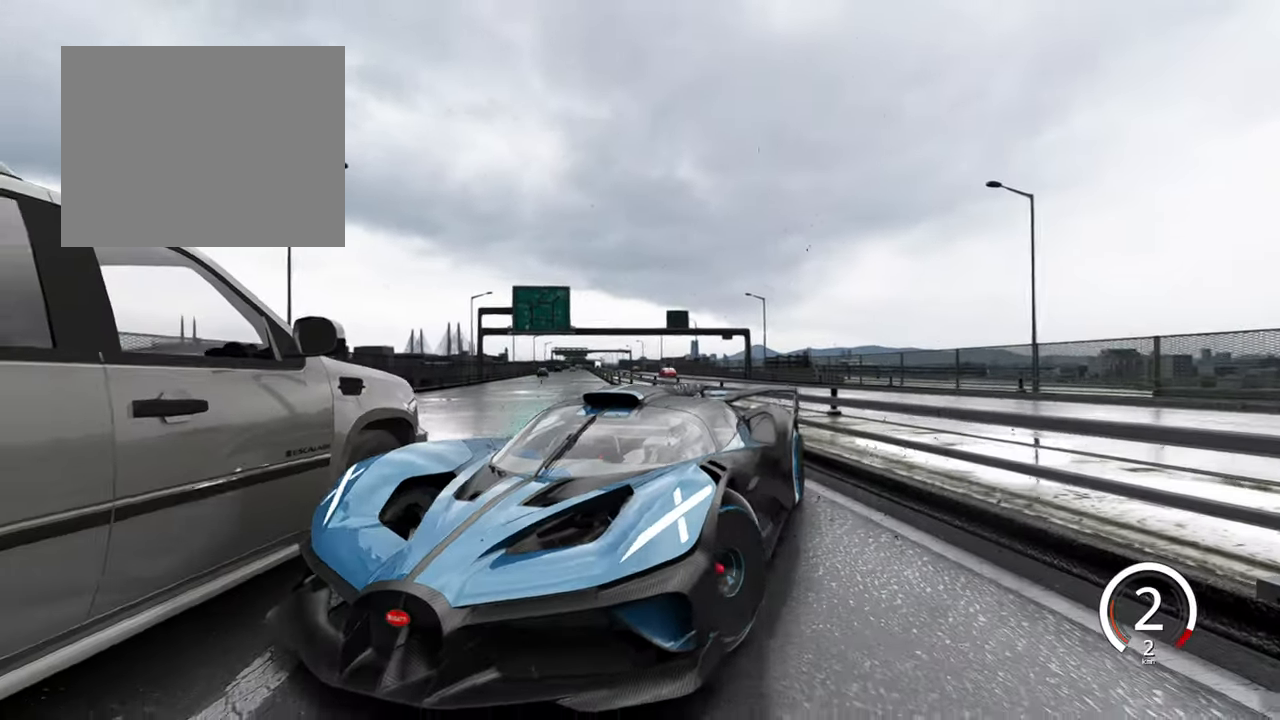
{"keys": ["w"], "events": []}
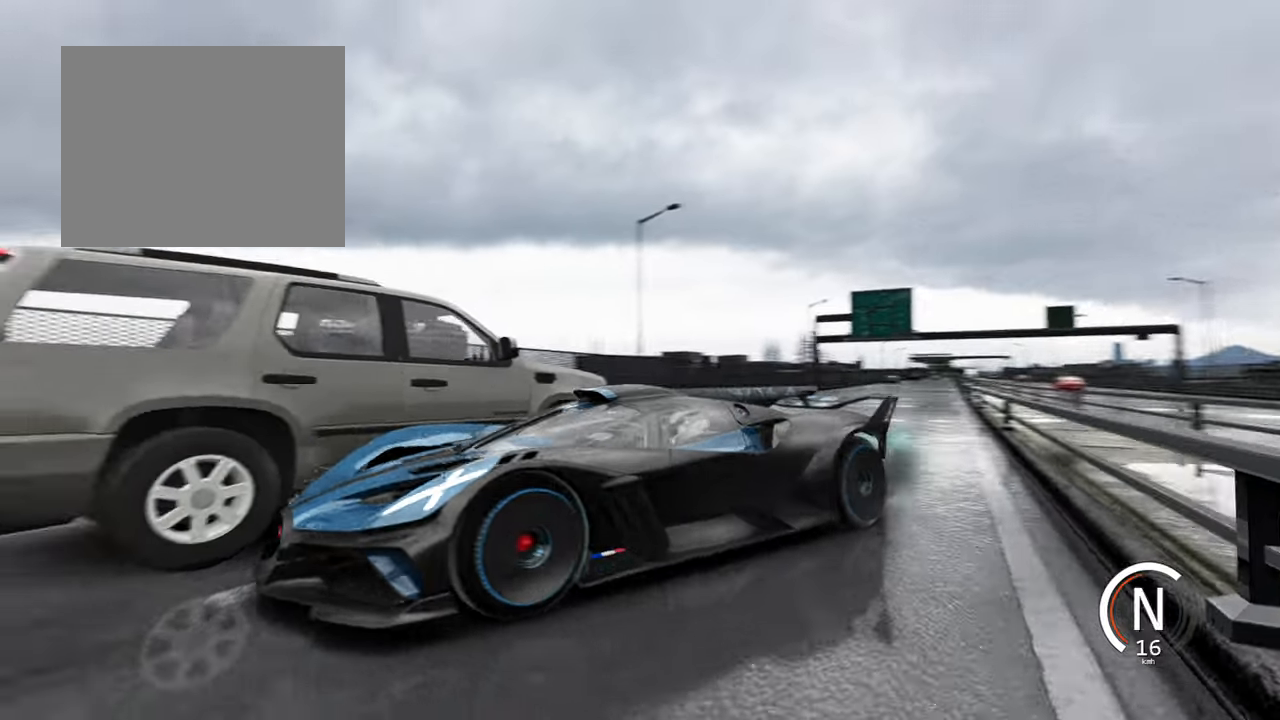
{"keys": ["d"], "events": [[67, "a", "down"], [200, "a", "up"], [250, "d", "down"], [450, "w", "up"]]}
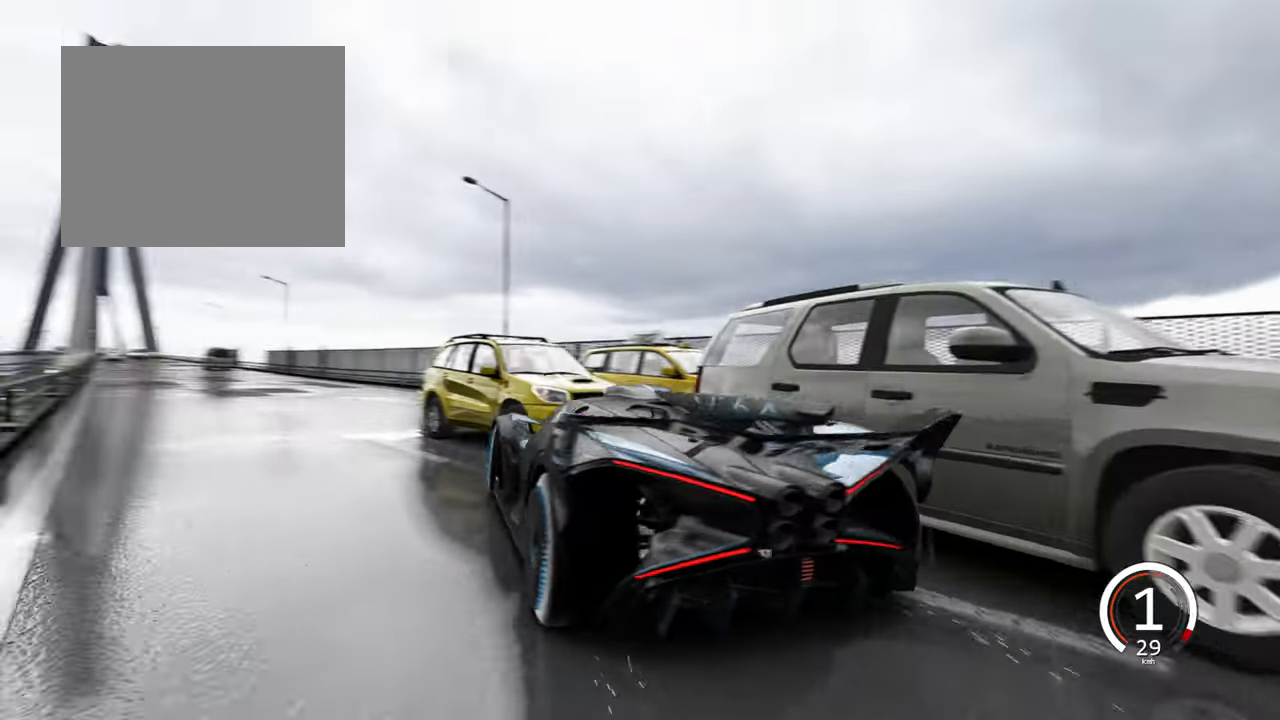
{"keys": ["d"], "events": []}
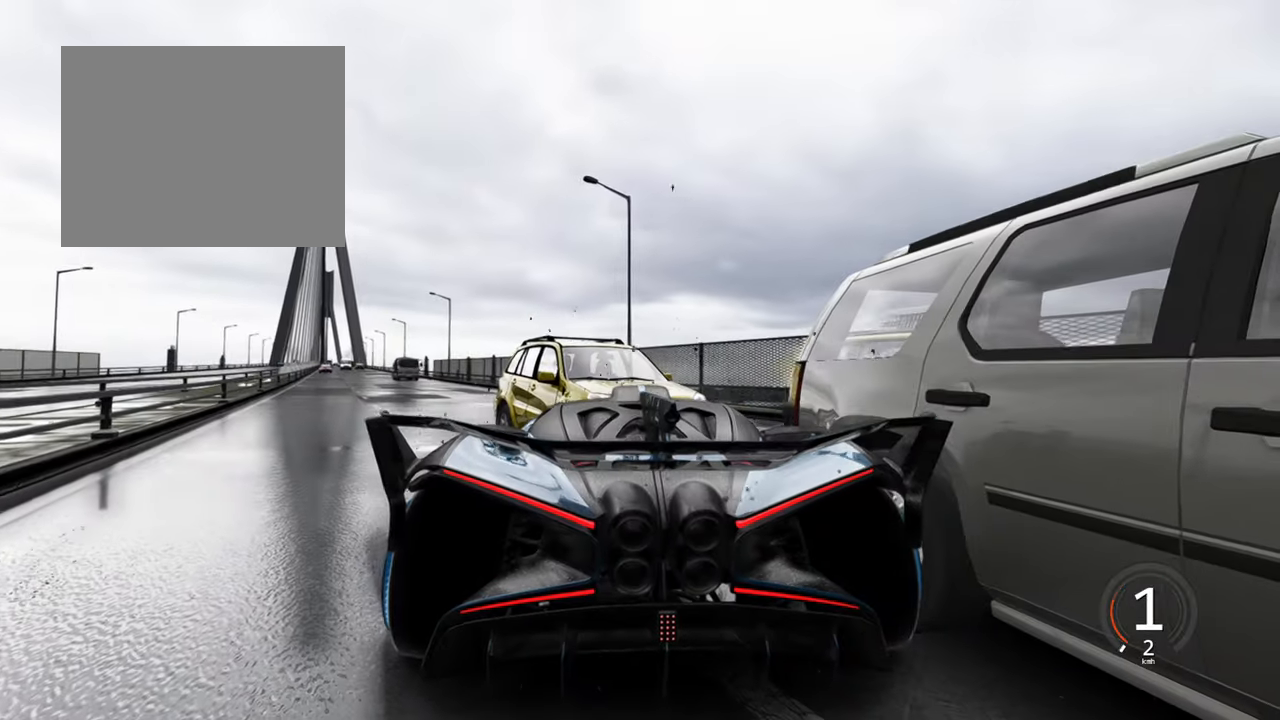
{"keys": ["d", "w"], "events": [[150, "w", "down"]]}
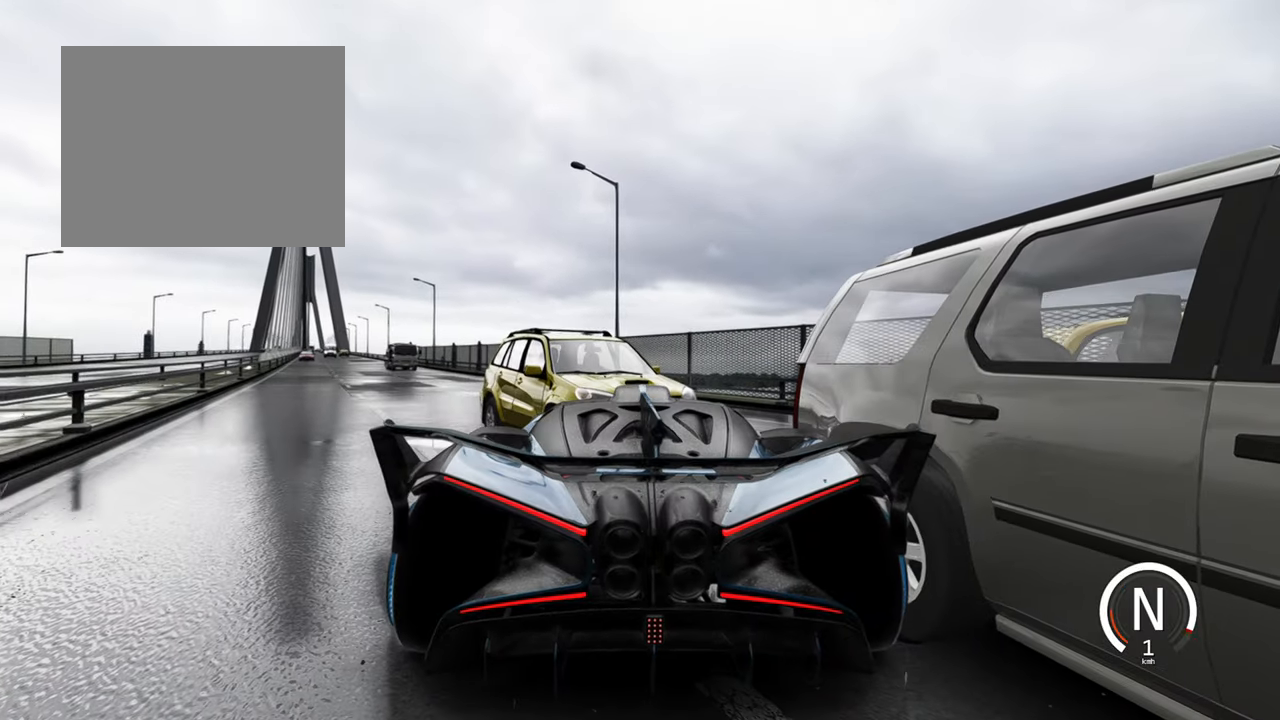
{"keys": ["w"], "events": [[417, "d", "up"]]}